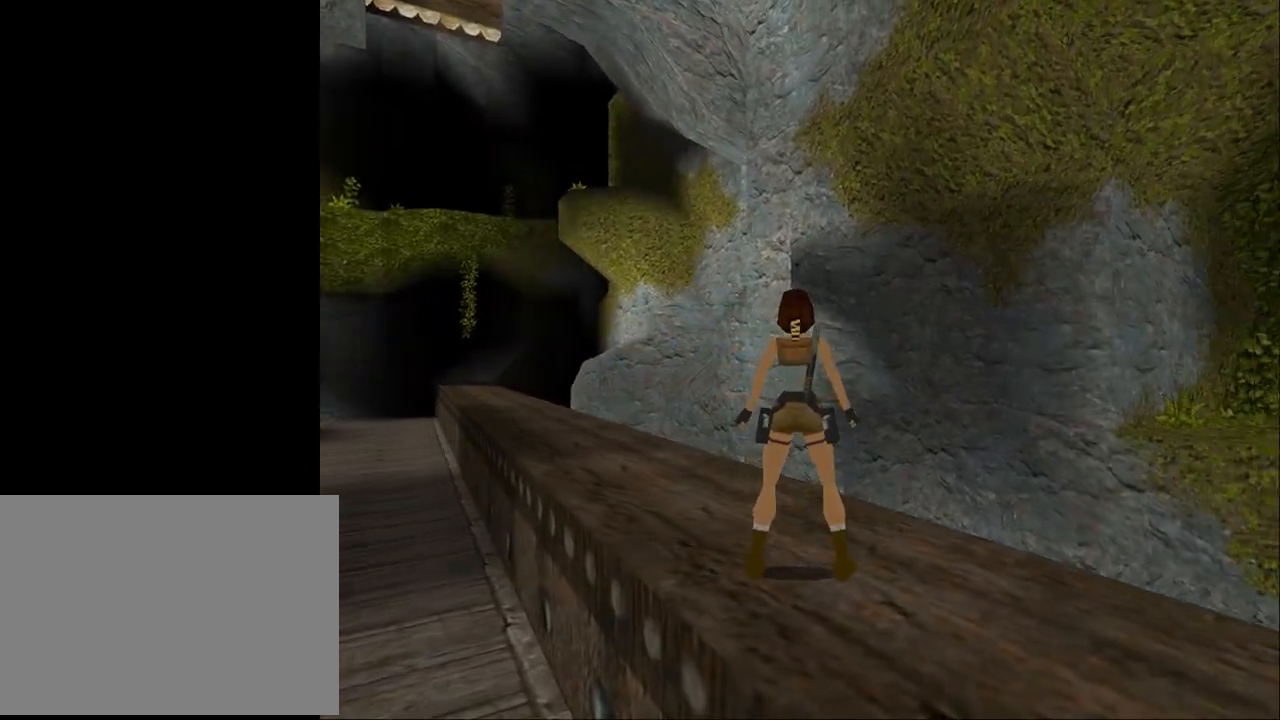
Gameplay with a controller (PlayStation layout); each line is a JSON object with the inputs held at the frame after it. "events" lists button and stick changes between this image and that frame as [ms after this image, input, new state], when the widget could be followed in between. Not read: L1 R1 left_stick right_stick.
{"buttons": ["DPAD_RIGHT"], "events": [[133, "DPAD_RIGHT", "down"]]}
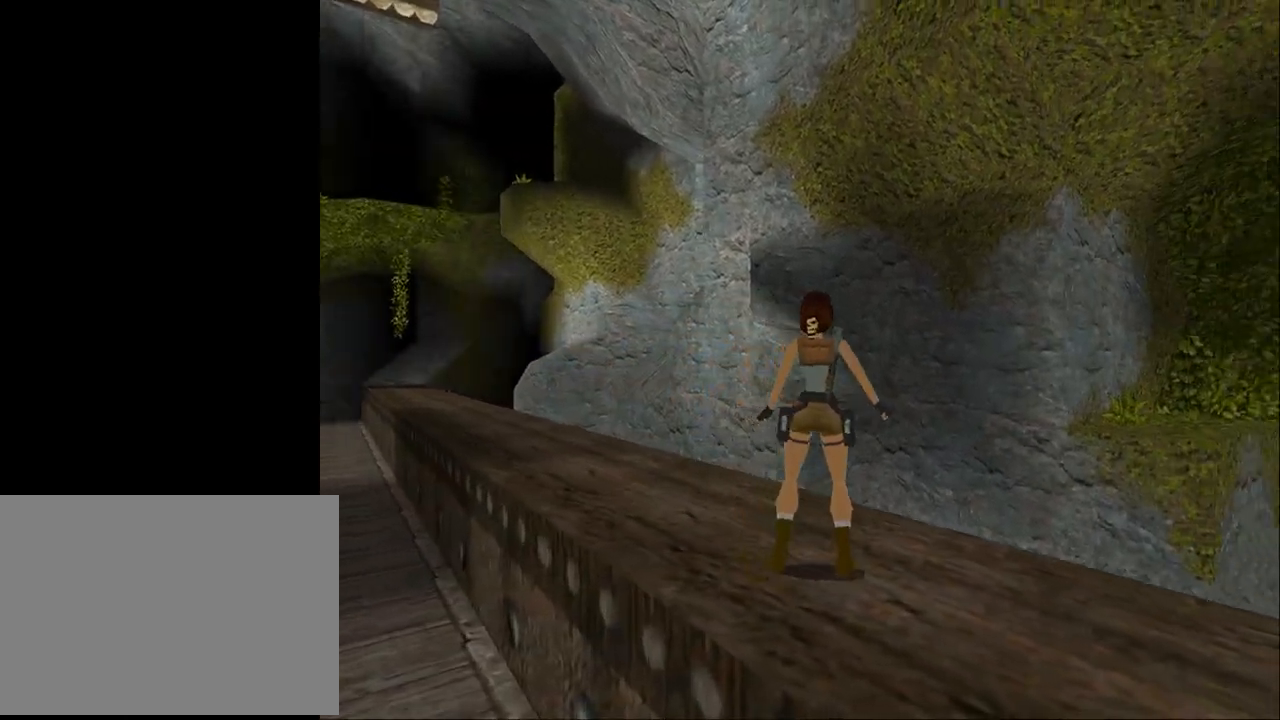
{"buttons": ["R2", "DPAD_UP"], "events": [[300, "DPAD_RIGHT", "up"], [300, "R2", "down"], [433, "DPAD_UP", "down"]]}
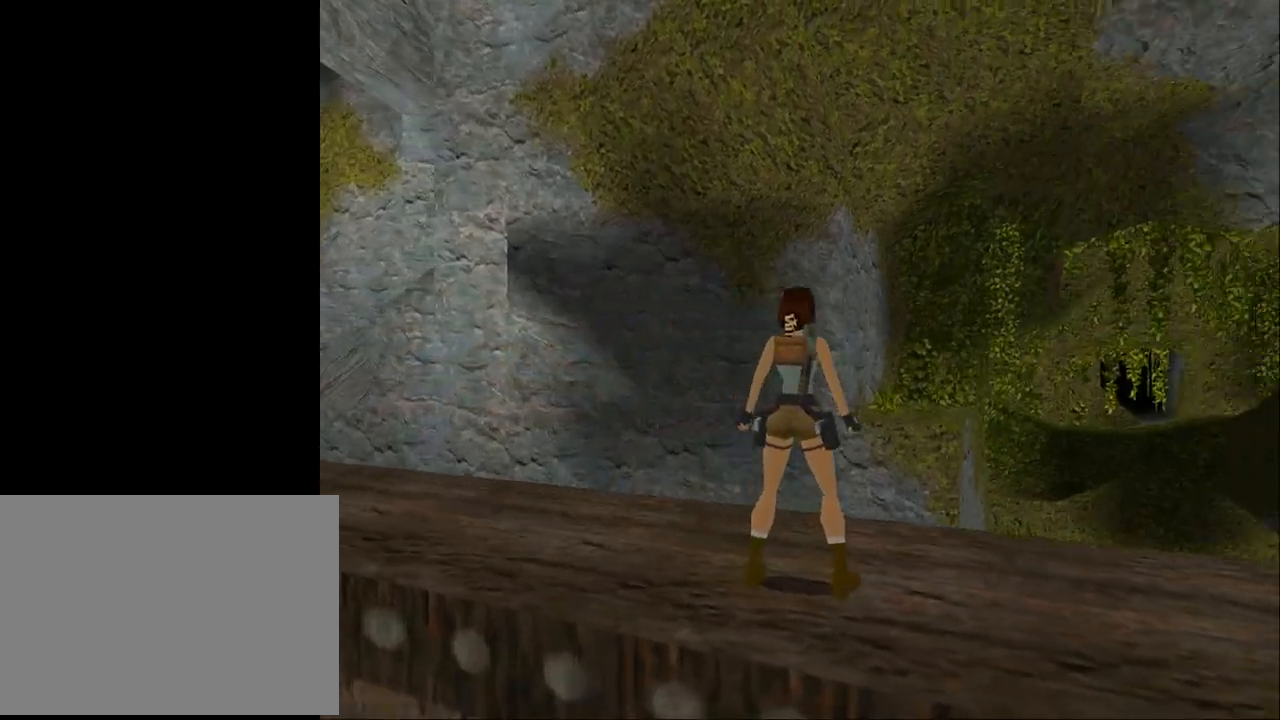
{"buttons": ["R2", "DPAD_UP", "DPAD_LEFT"], "events": [[167, "DPAD_LEFT", "down"]]}
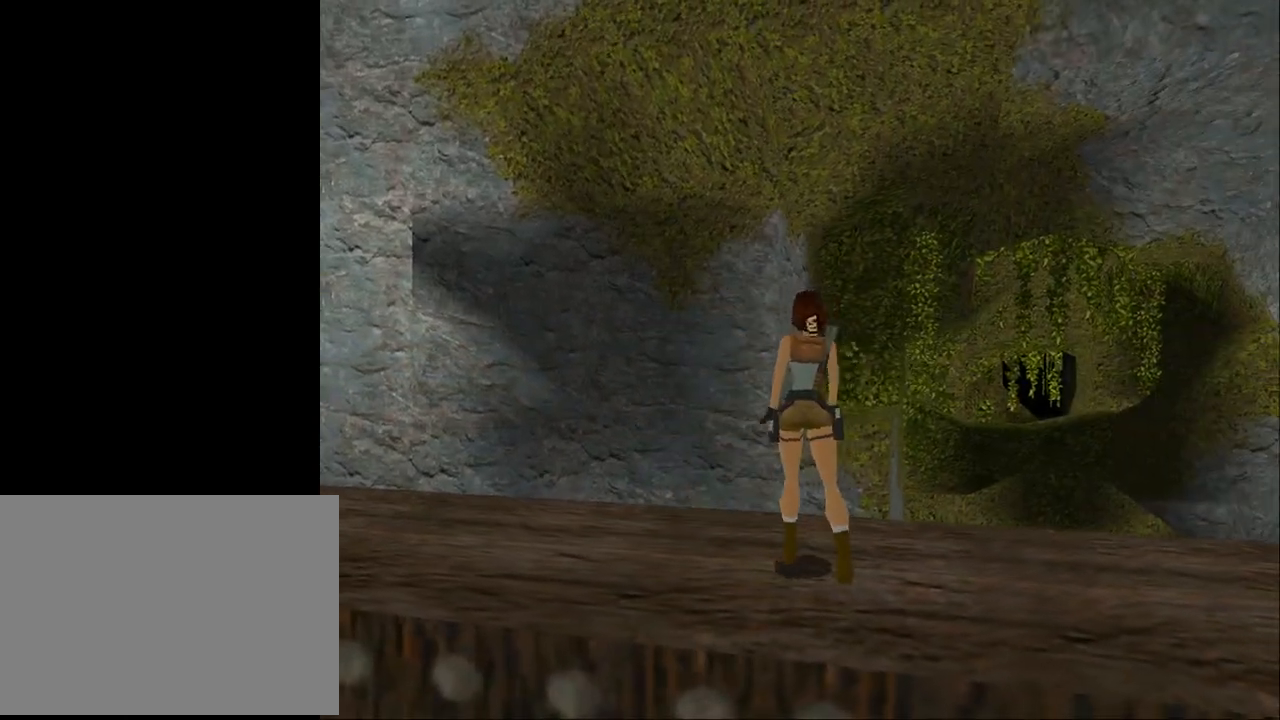
{"buttons": ["R2", "DPAD_UP"], "events": [[300, "DPAD_LEFT", "up"]]}
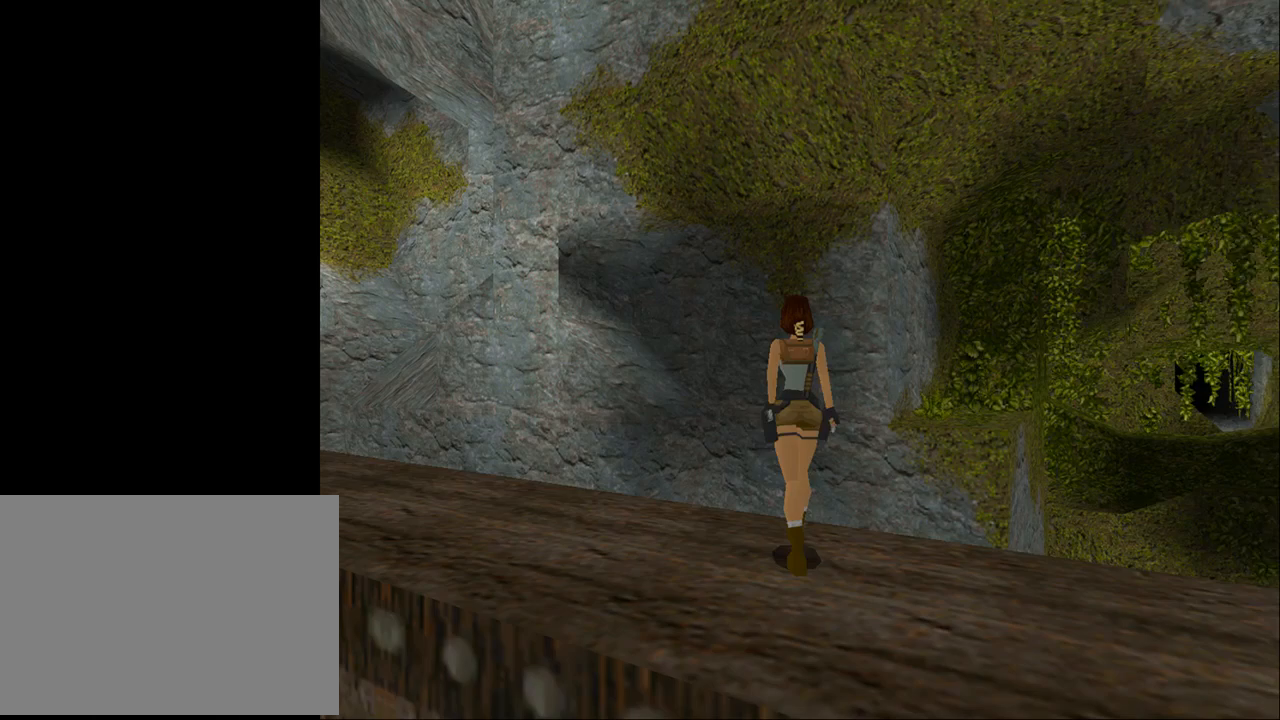
{"buttons": ["R2", "DPAD_UP", "DPAD_RIGHT"], "events": [[200, "DPAD_RIGHT", "down"]]}
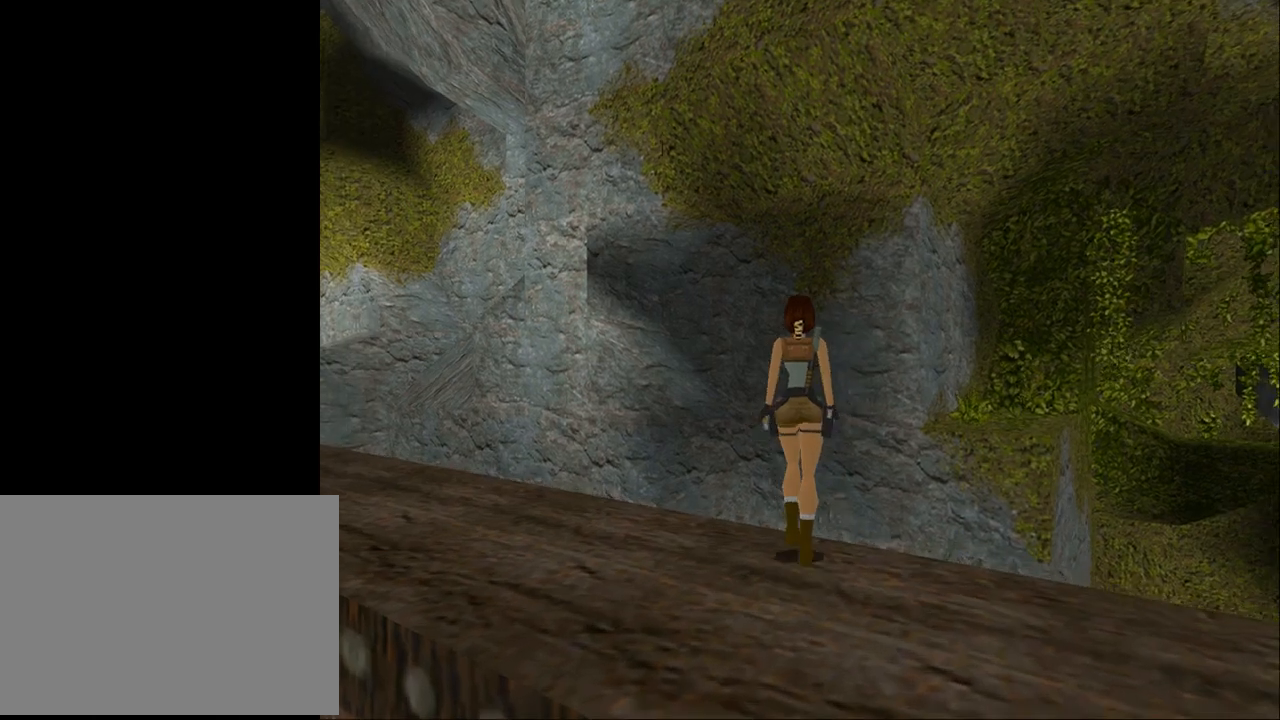
{"buttons": ["R2"], "events": [[433, "DPAD_RIGHT", "up"], [500, "DPAD_UP", "up"]]}
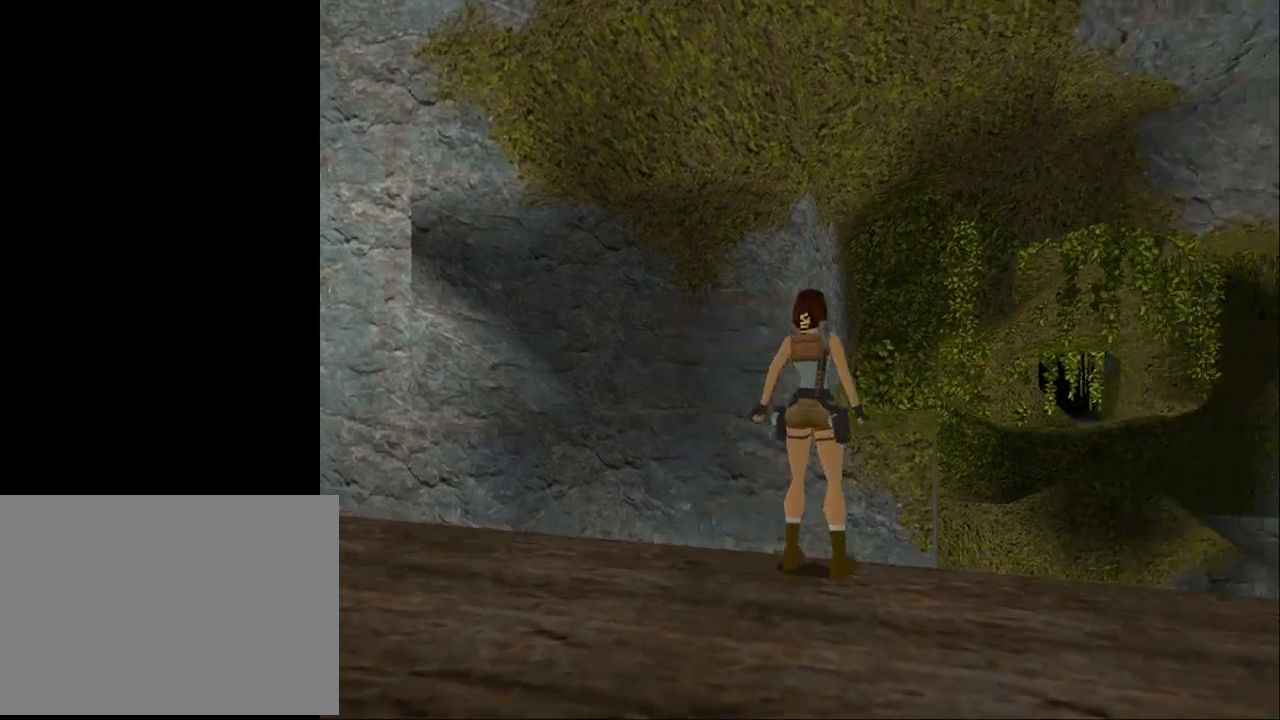
{"buttons": ["DPAD_DOWN", "DPAD_RIGHT"], "events": [[100, "R2", "up"], [167, "DPAD_DOWN", "down"], [467, "DPAD_RIGHT", "down"]]}
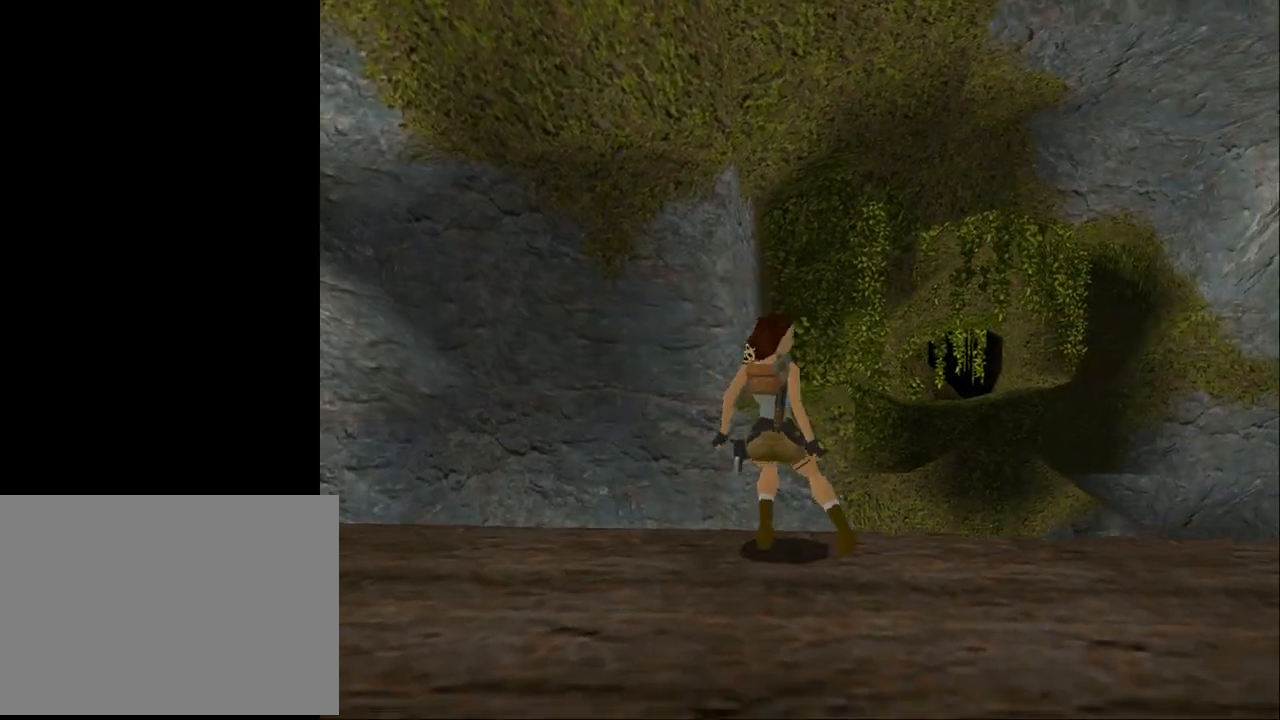
{"buttons": [], "events": [[133, "DPAD_DOWN", "up"], [133, "DPAD_RIGHT", "up"], [300, "DPAD_LEFT", "down"], [400, "DPAD_LEFT", "up"]]}
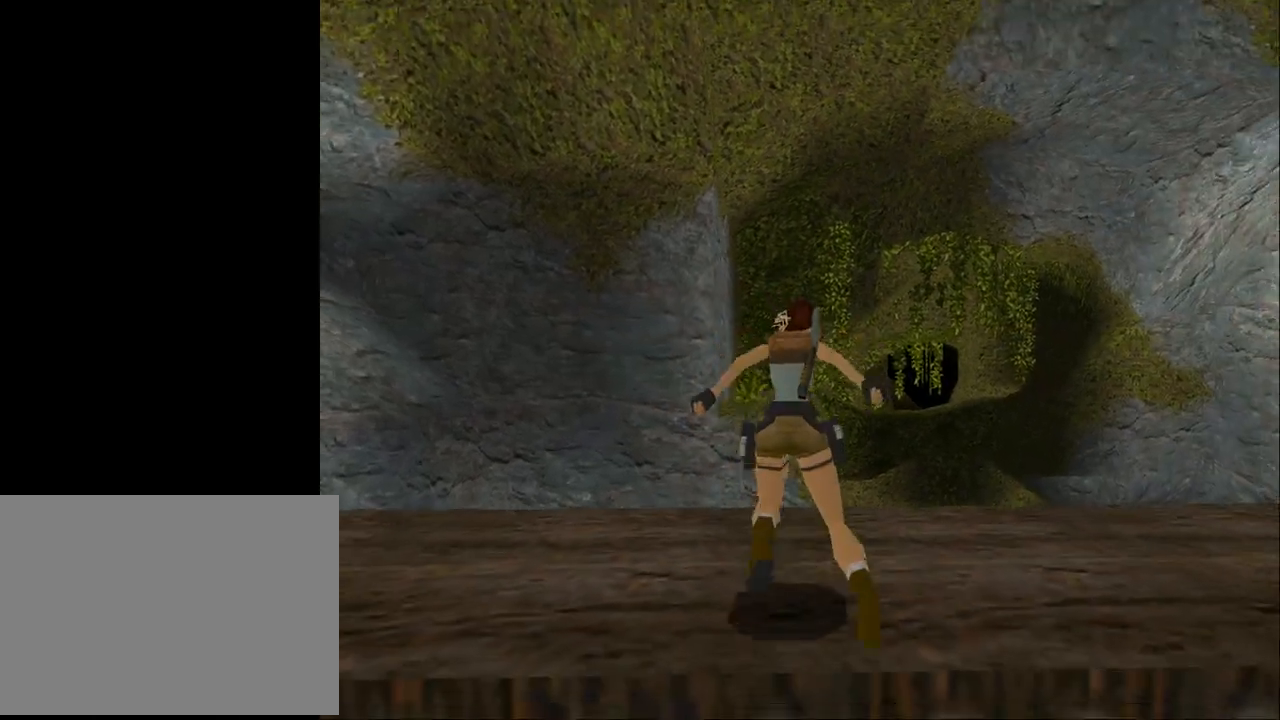
{"buttons": ["SQUARE", "DPAD_UP", "DPAD_LEFT"], "events": [[100, "DPAD_UP", "down"], [400, "SQUARE", "down"], [467, "DPAD_LEFT", "down"]]}
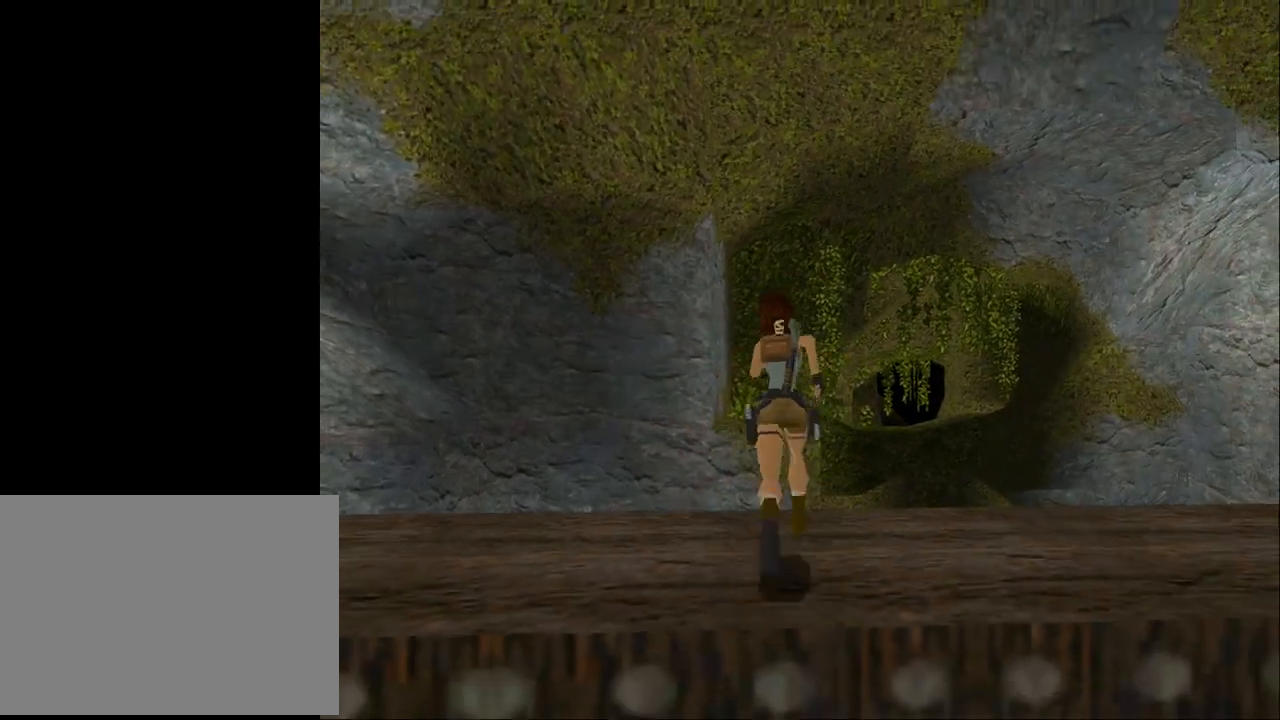
{"buttons": ["SQUARE", "DPAD_UP"], "events": [[67, "DPAD_LEFT", "up"]]}
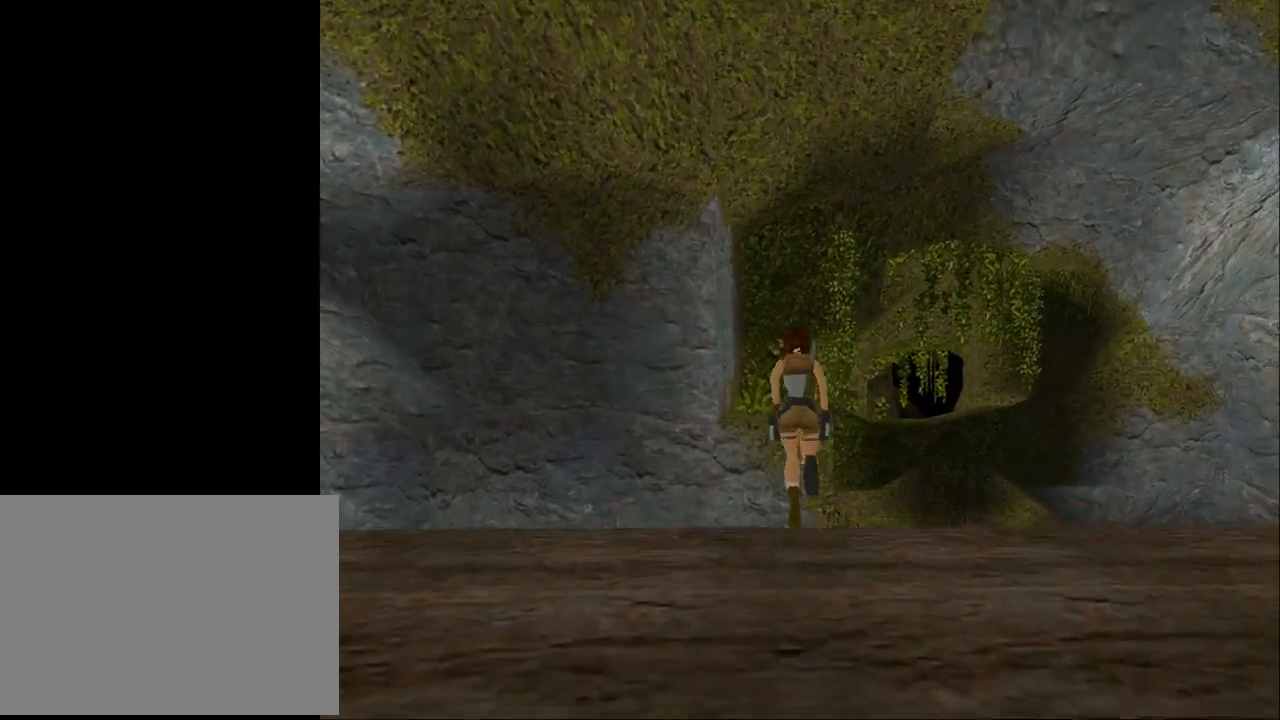
{"buttons": ["SQUARE", "DPAD_UP"], "events": []}
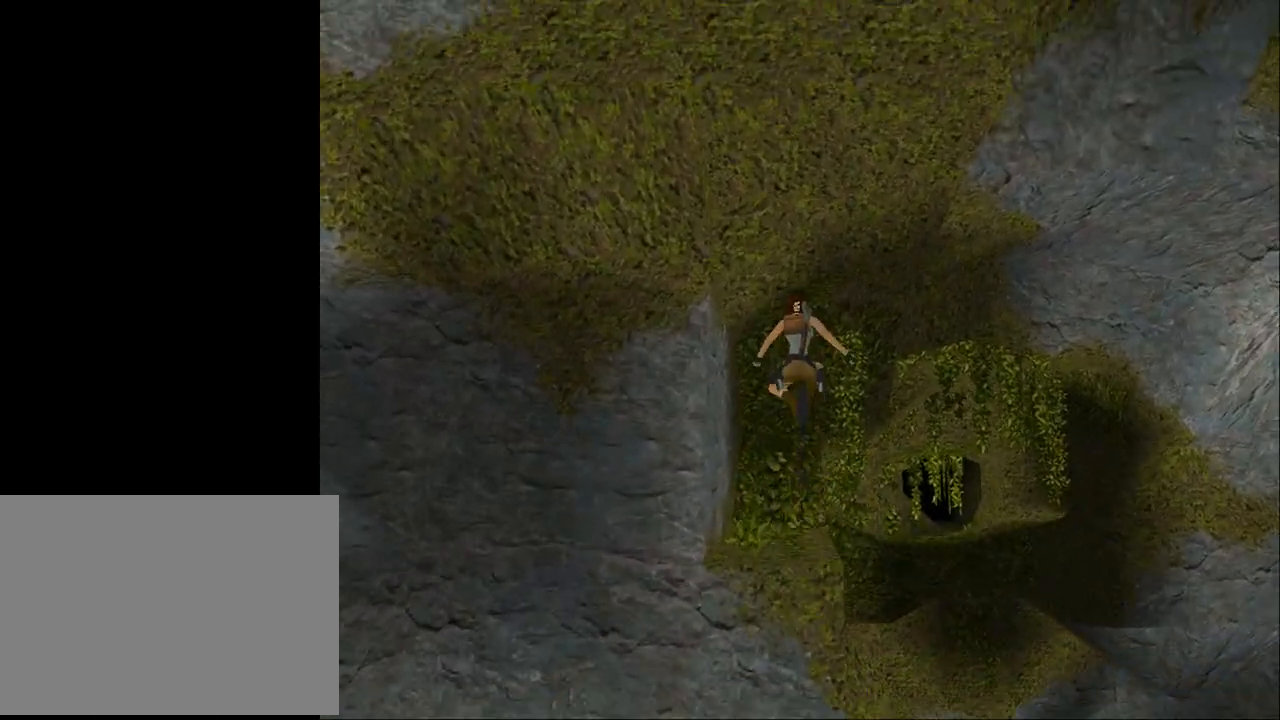
{"buttons": ["CROSS", "DPAD_UP"], "events": [[167, "SQUARE", "up"], [300, "CROSS", "down"]]}
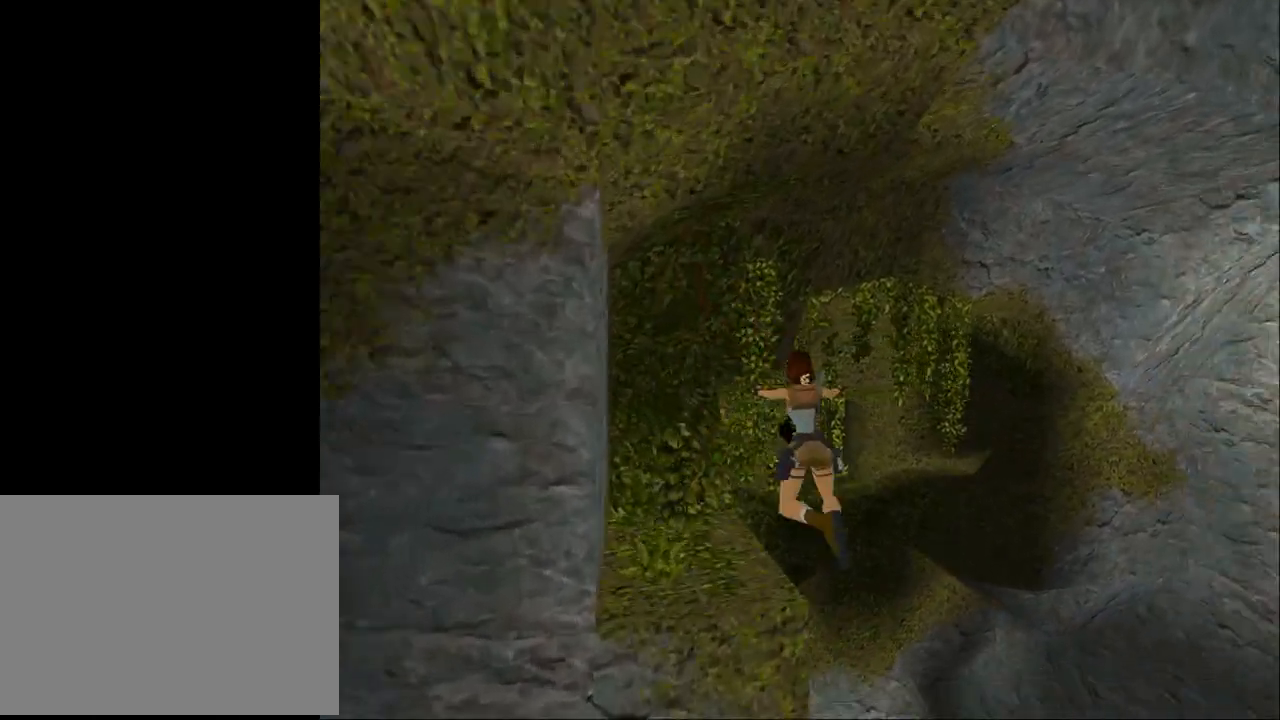
{"buttons": ["CROSS", "DPAD_UP"], "events": []}
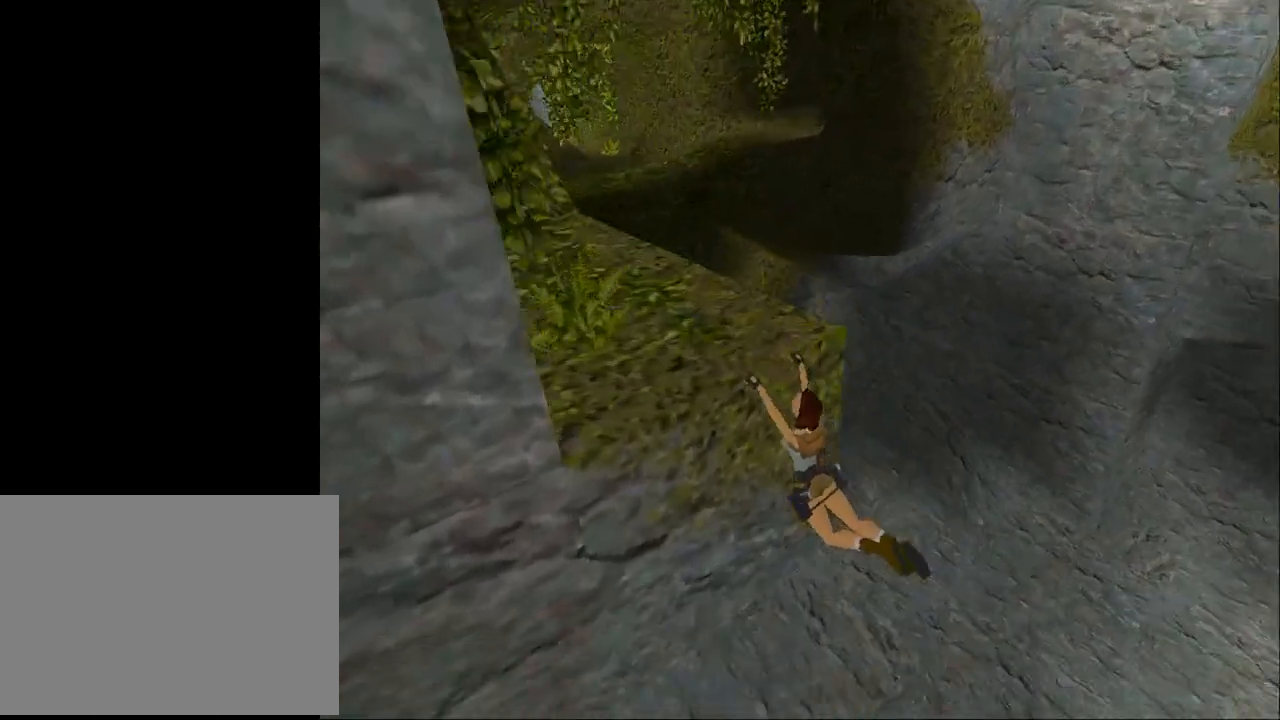
{"buttons": ["CROSS", "DPAD_UP"], "events": []}
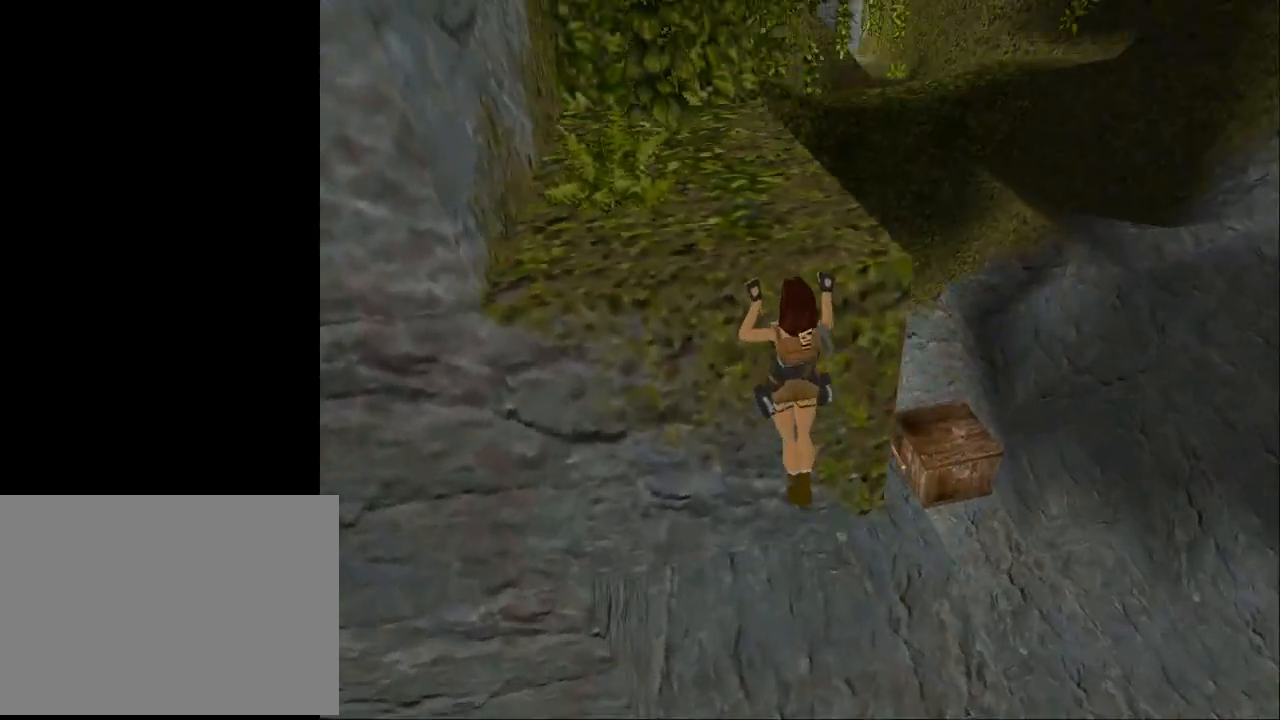
{"buttons": [], "events": [[200, "DPAD_UP", "up"], [500, "CROSS", "up"]]}
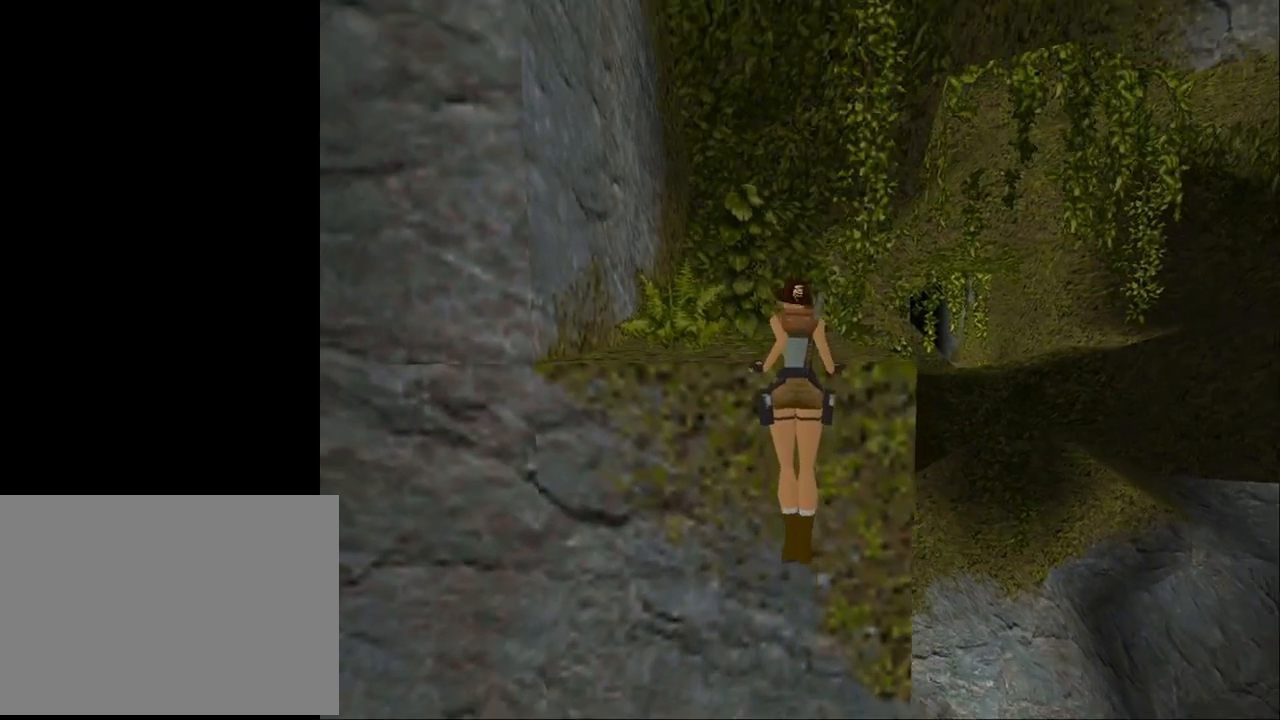
{"buttons": ["DPAD_UP"], "events": [[100, "DPAD_UP", "down"]]}
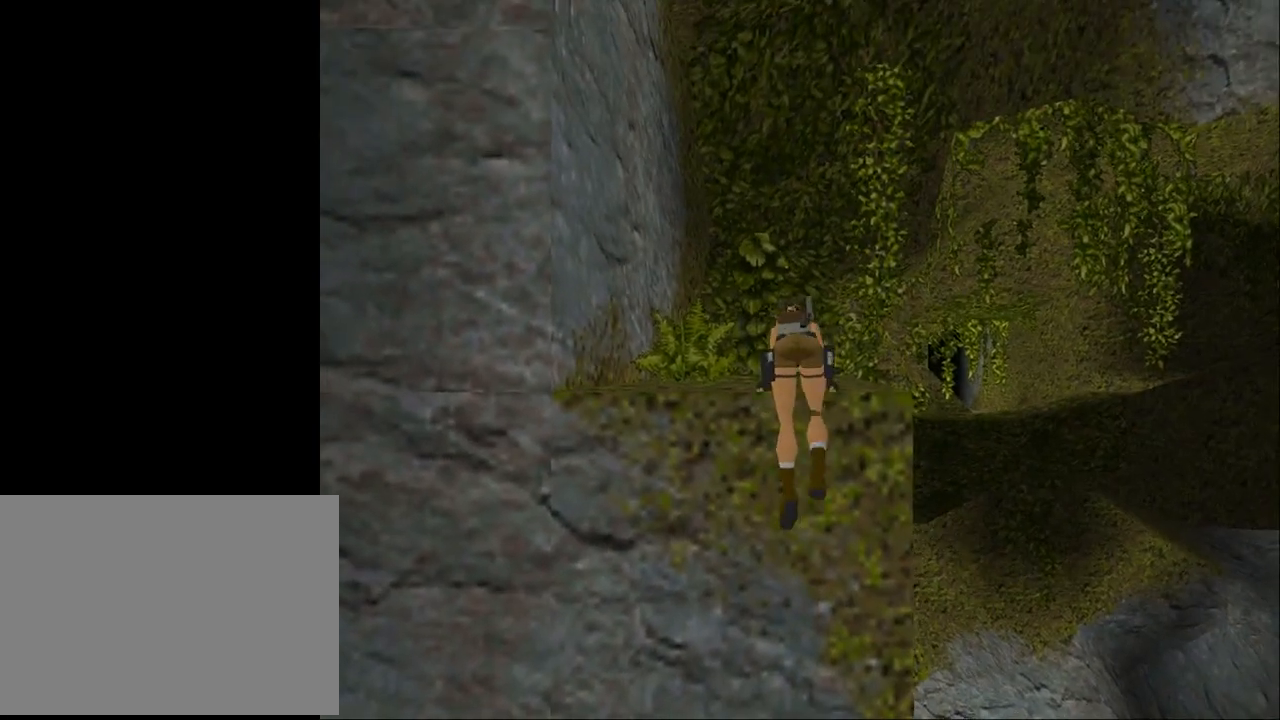
{"buttons": ["DPAD_UP"], "events": []}
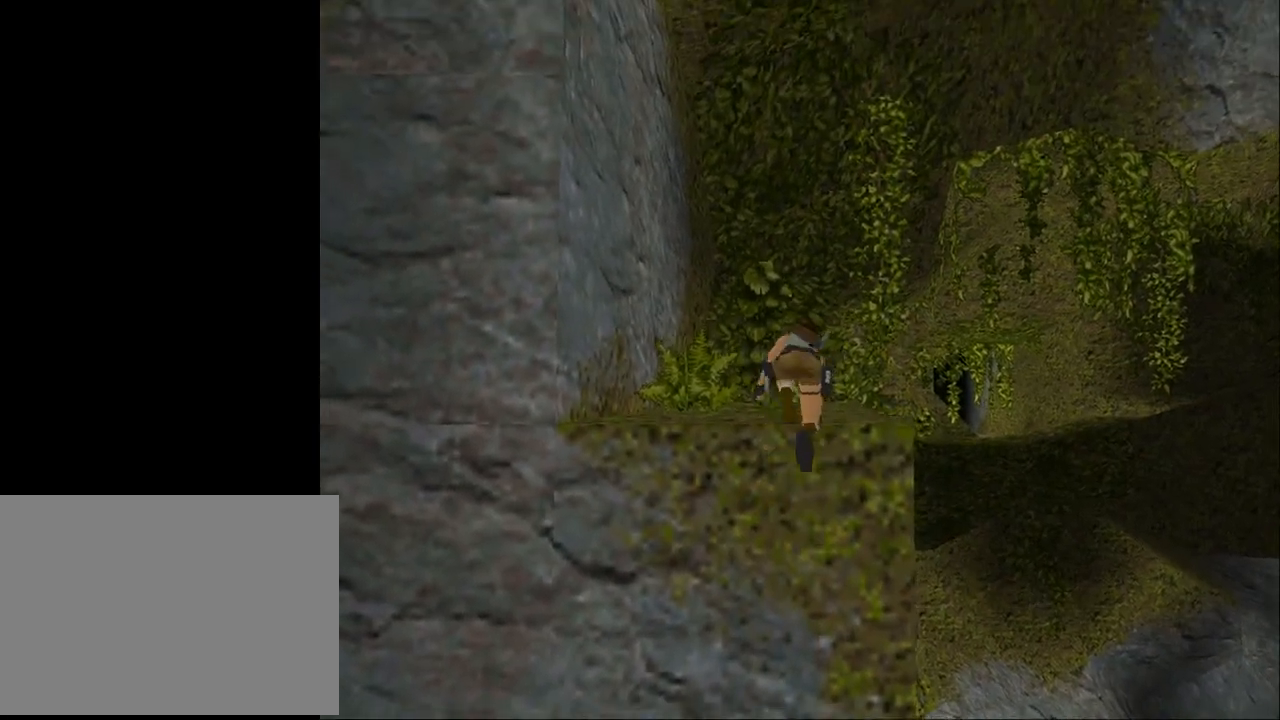
{"buttons": ["DPAD_UP"], "events": []}
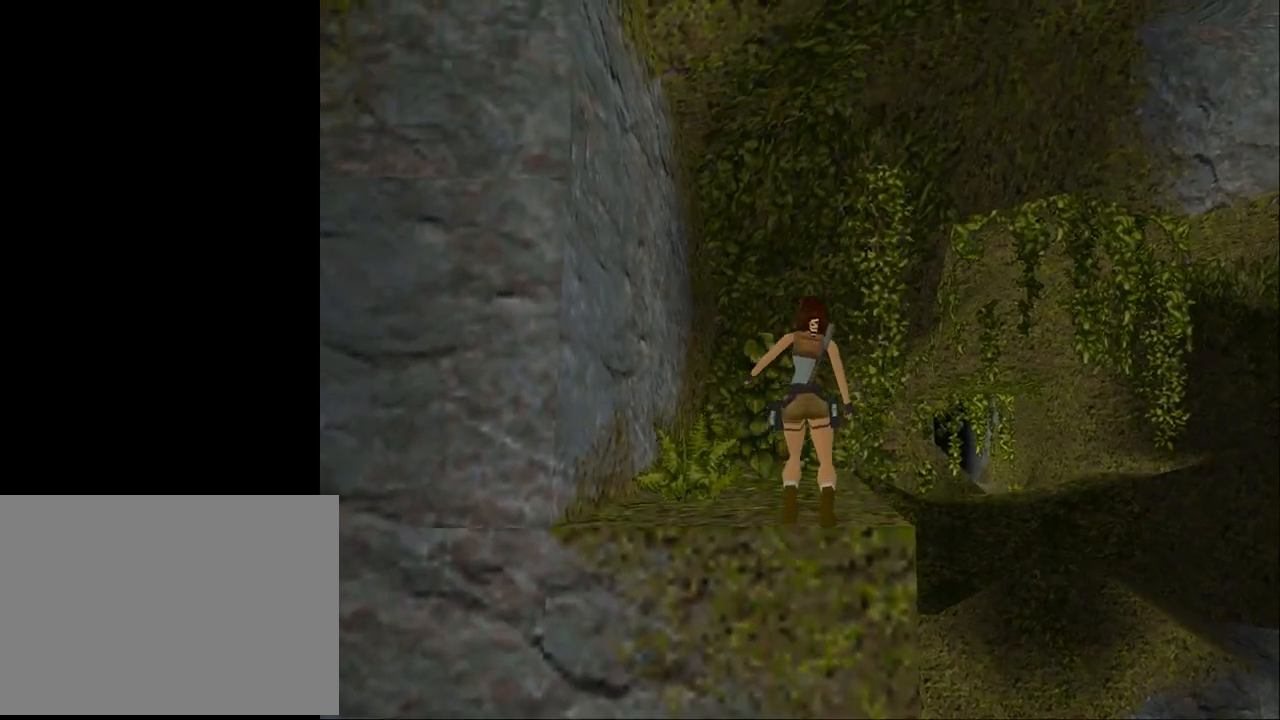
{"buttons": ["DPAD_UP"], "events": []}
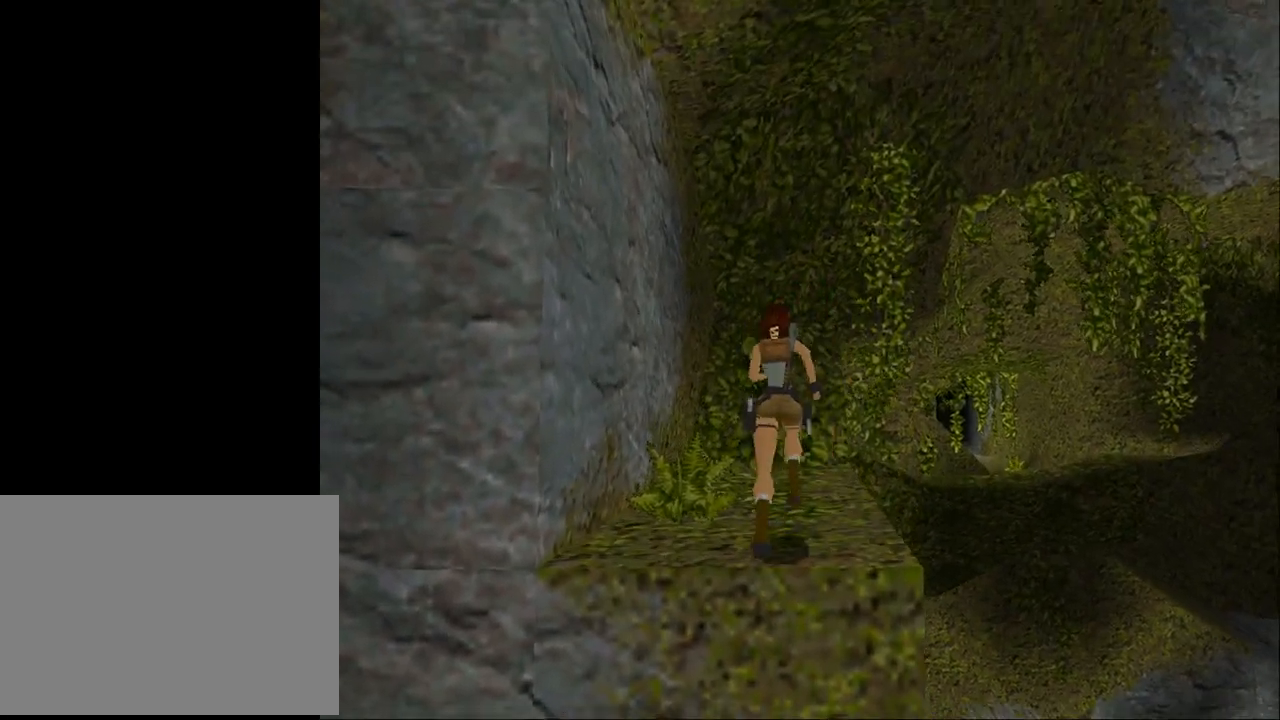
{"buttons": ["DPAD_UP"], "events": []}
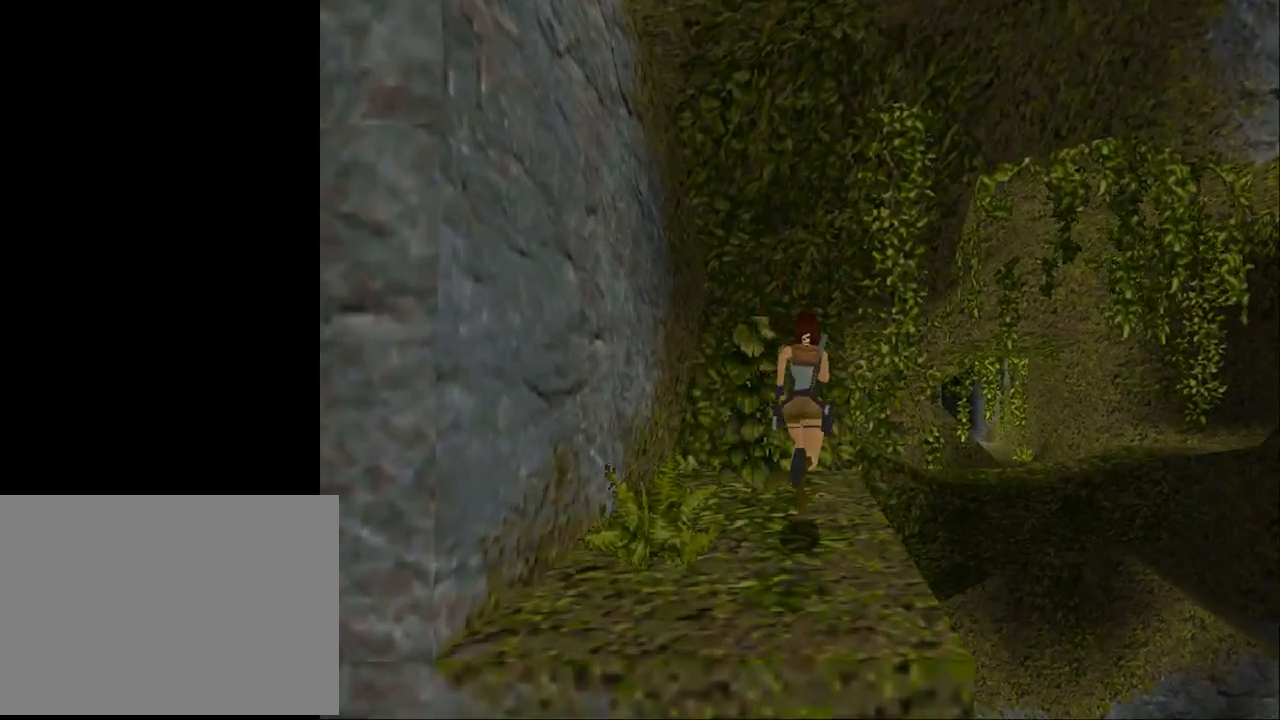
{"buttons": ["SQUARE", "DPAD_UP"], "events": [[100, "DPAD_RIGHT", "down"], [367, "DPAD_RIGHT", "up"], [367, "SQUARE", "down"]]}
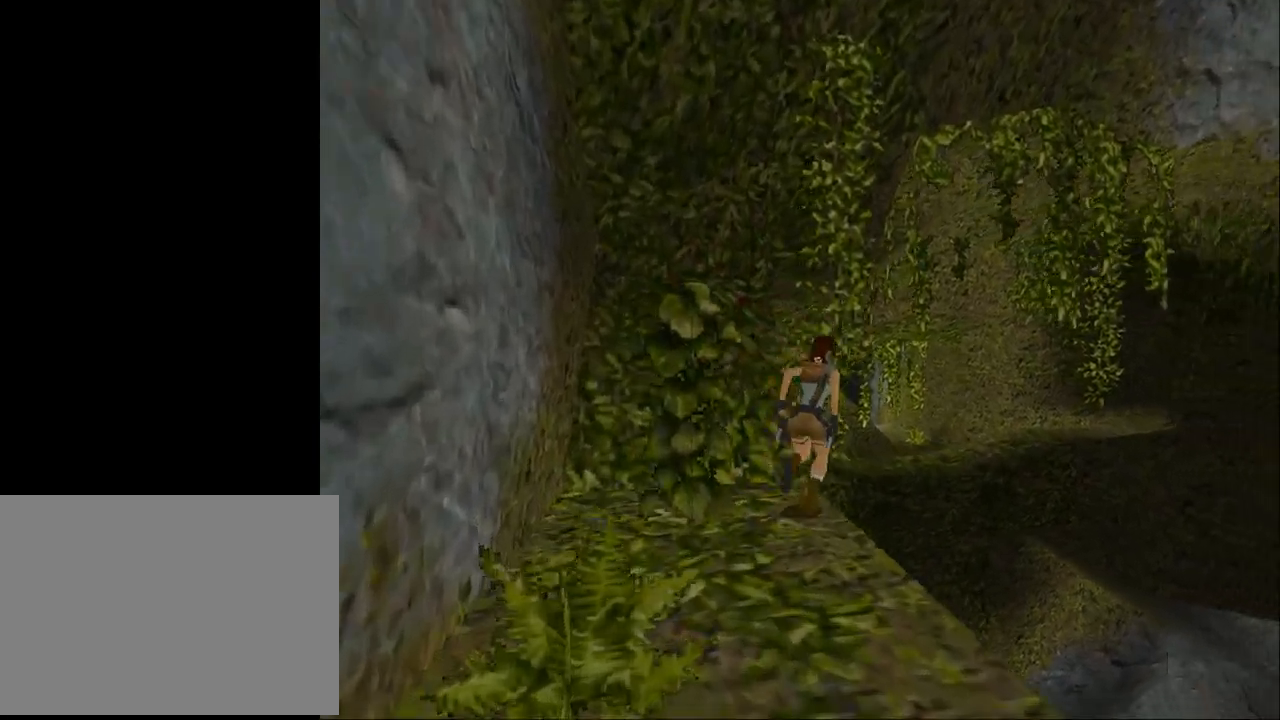
{"buttons": ["SQUARE", "DPAD_UP", "DPAD_LEFT"], "events": [[33, "DPAD_RIGHT", "down"], [300, "DPAD_RIGHT", "up"], [500, "DPAD_LEFT", "down"]]}
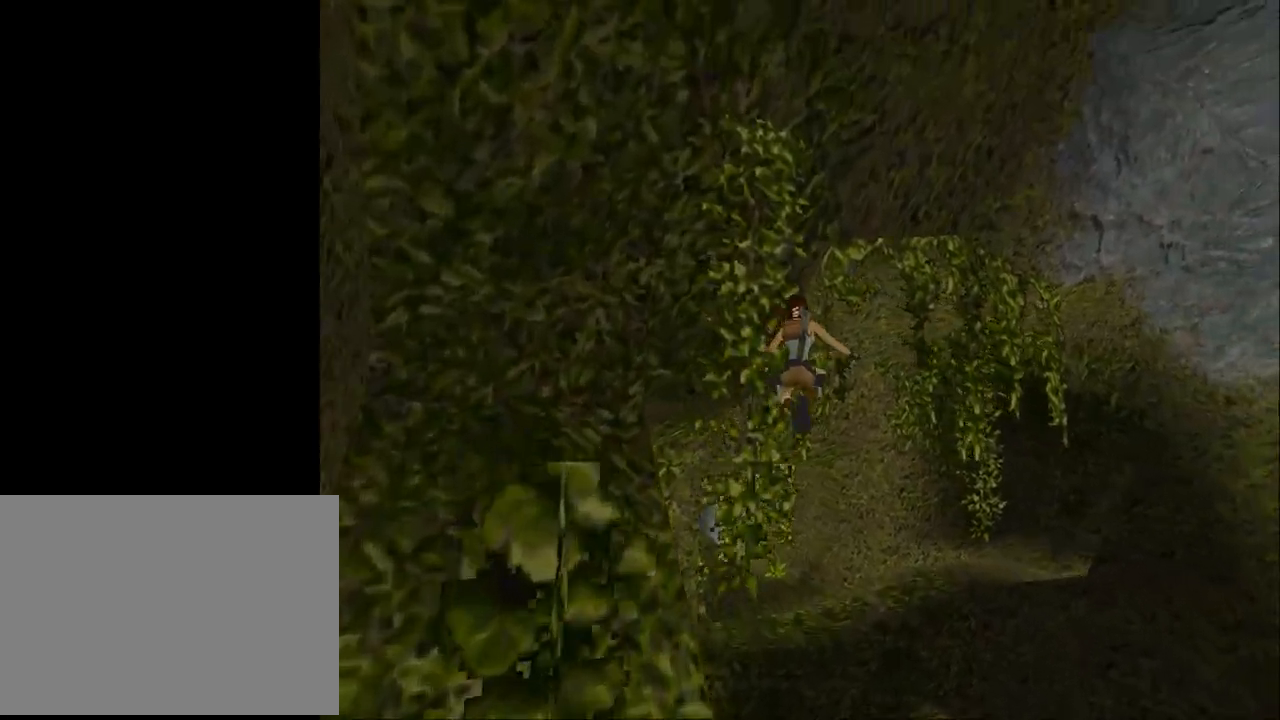
{"buttons": ["SQUARE", "DPAD_UP"], "events": [[367, "DPAD_LEFT", "up"]]}
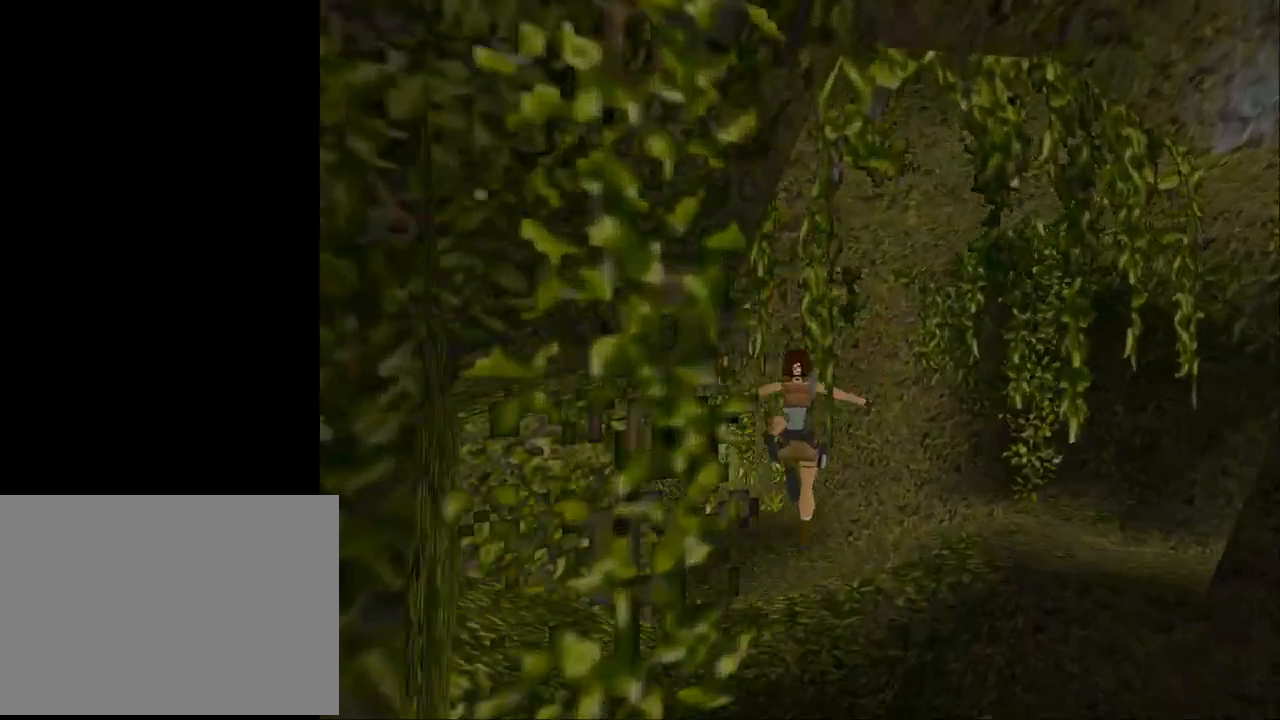
{"buttons": ["SQUARE", "DPAD_UP", "DPAD_RIGHT"], "events": [[233, "DPAD_RIGHT", "down"]]}
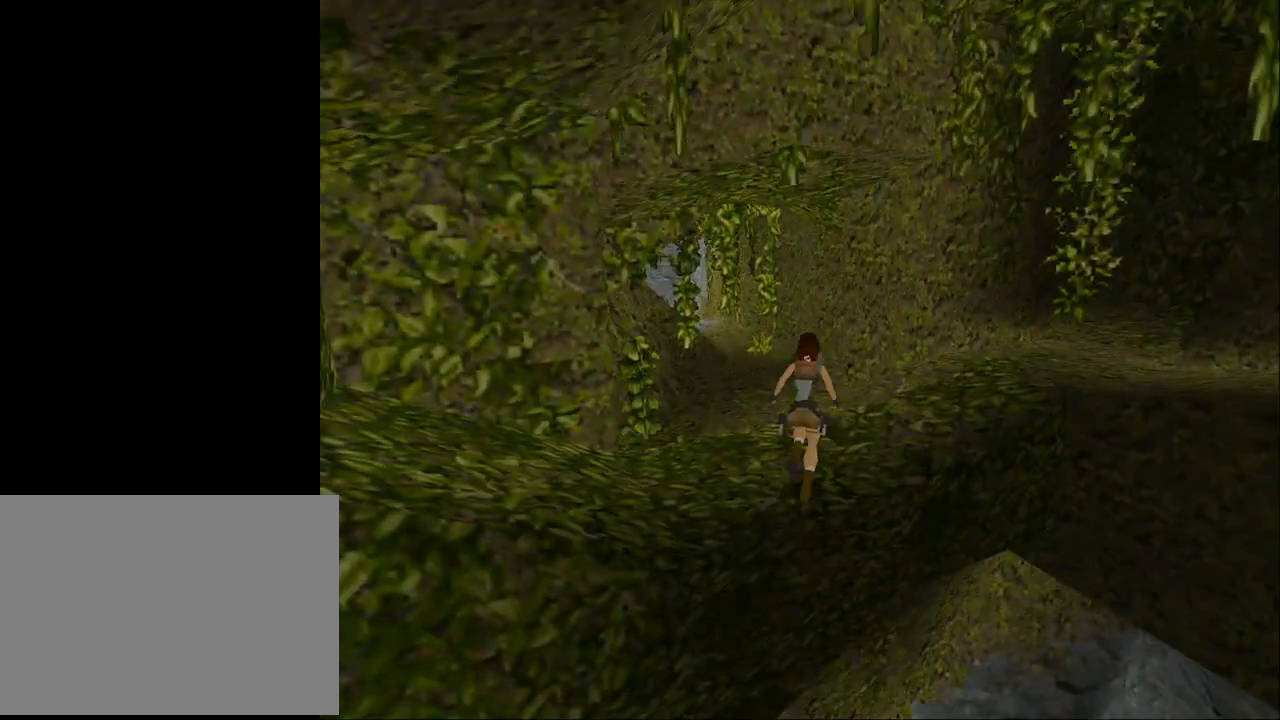
{"buttons": ["DPAD_UP"], "events": [[33, "SQUARE", "up"], [500, "DPAD_RIGHT", "up"]]}
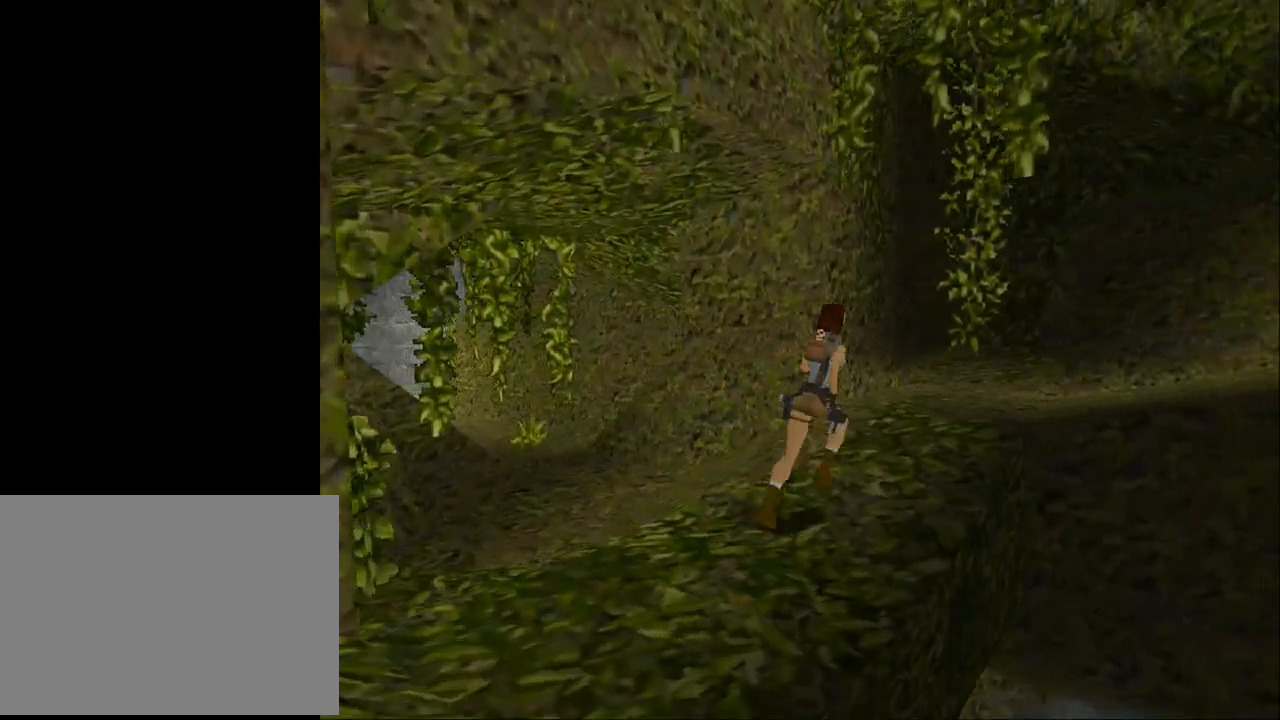
{"buttons": [], "events": [[367, "DPAD_UP", "up"]]}
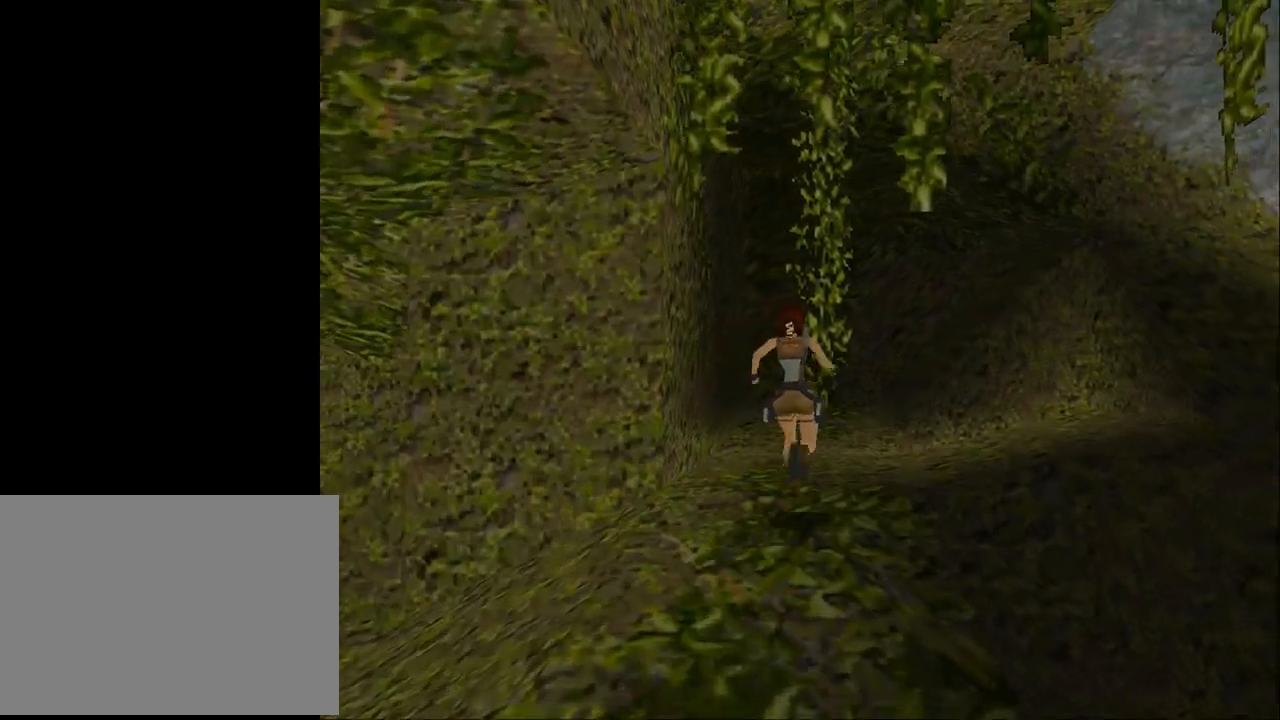
{"buttons": ["DPAD_LEFT"], "events": [[67, "DPAD_LEFT", "down"]]}
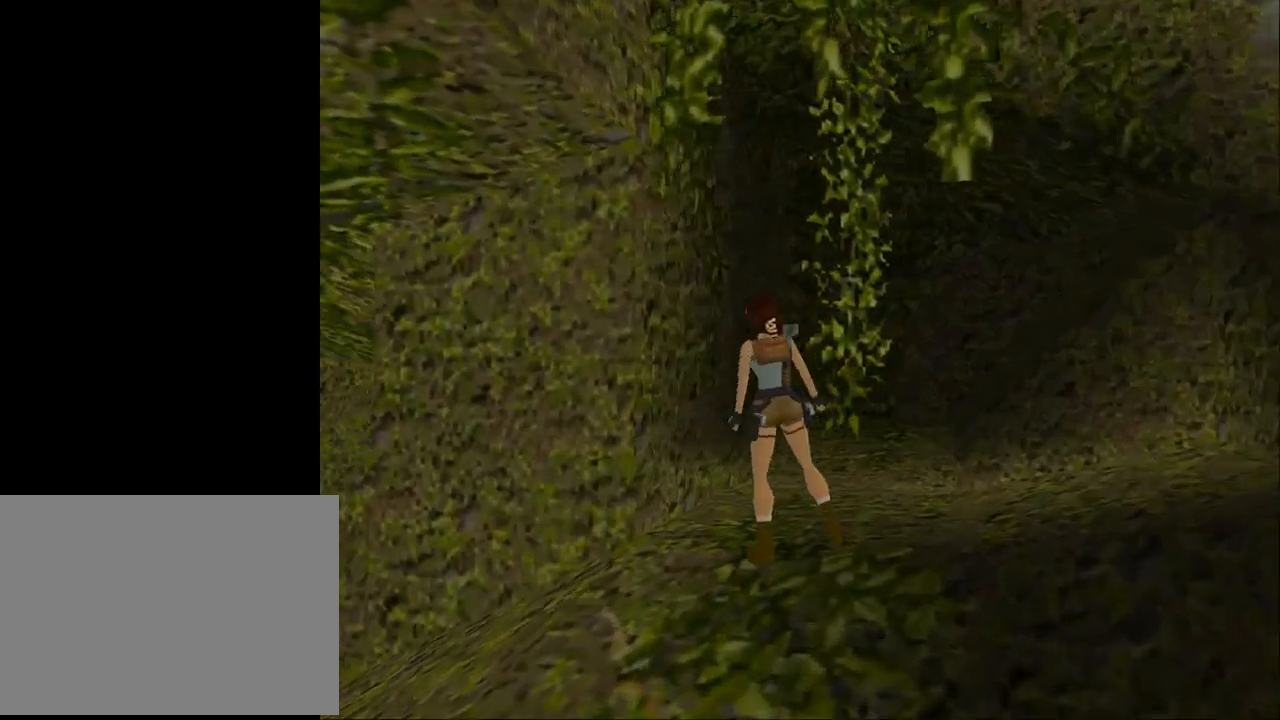
{"buttons": ["DPAD_LEFT"], "events": []}
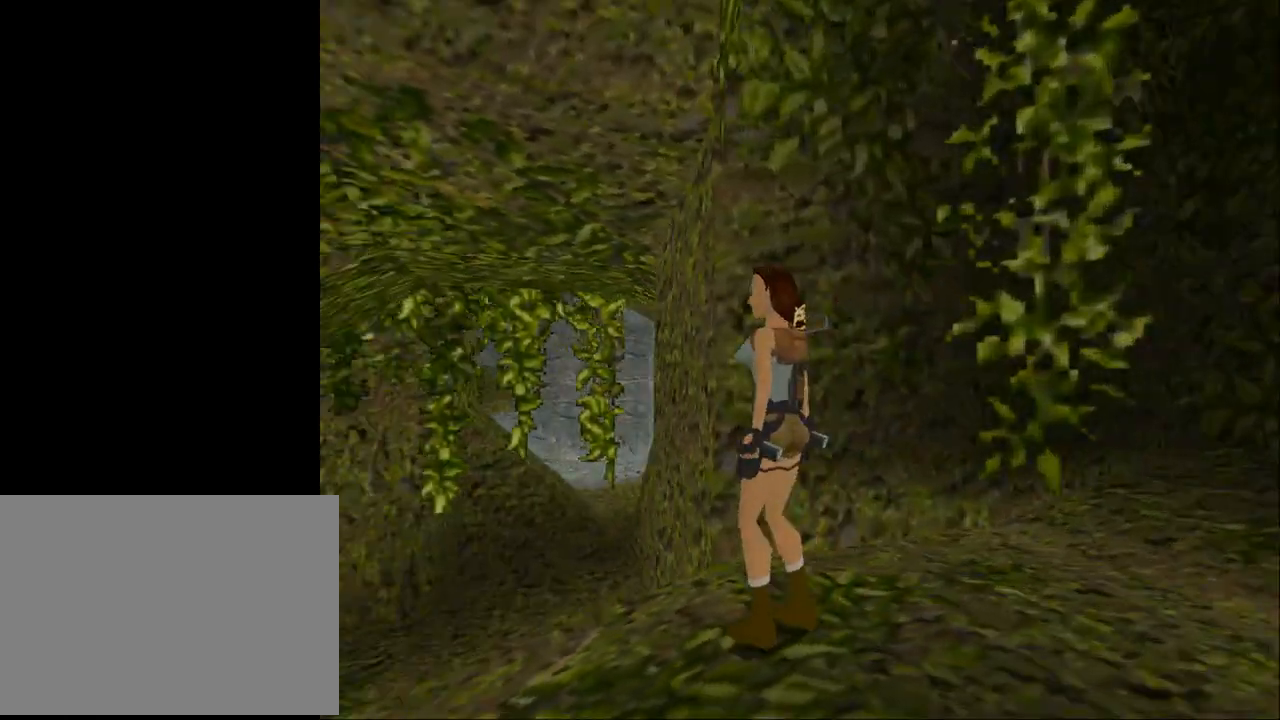
{"buttons": ["DPAD_UP"], "events": [[233, "DPAD_LEFT", "up"], [333, "DPAD_UP", "down"]]}
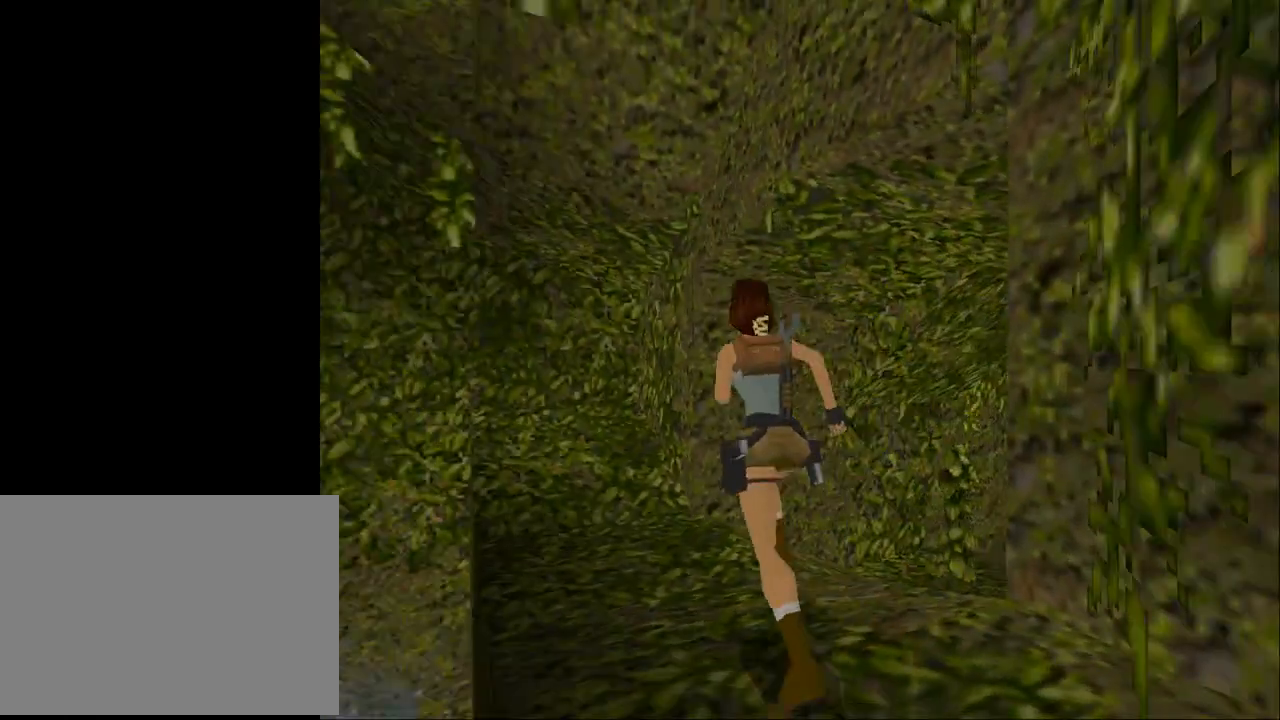
{"buttons": ["DPAD_UP", "DPAD_RIGHT"], "events": [[33, "DPAD_RIGHT", "down"]]}